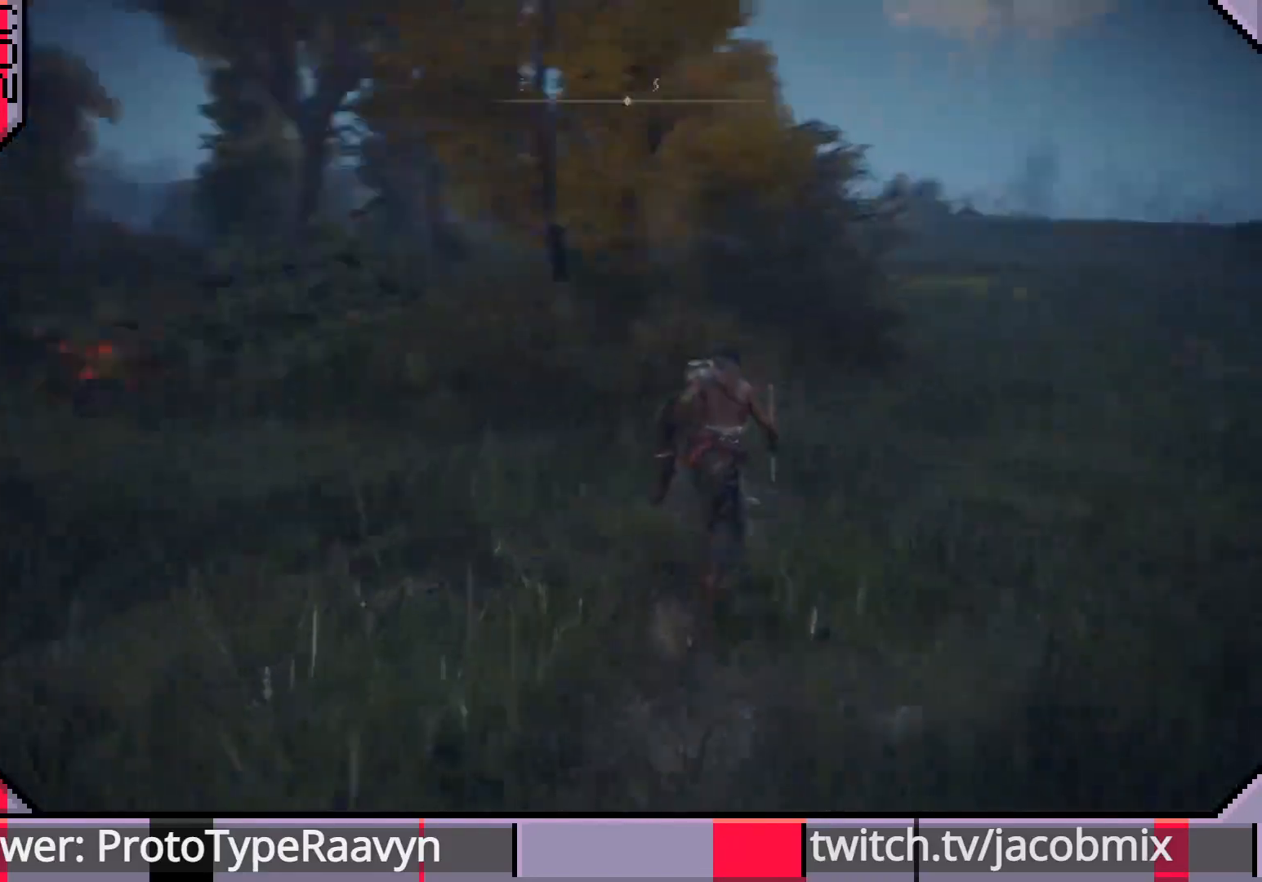
Gameplay with a controller (PlayStation layout); each line is a JSON object with the inputs held at the frame after it. "events" lists button and stick changes between this image and that frame as [ms after this image, input, new state], when the widget could be followed in between.
{"buttons": ["CIRCLE"], "left_stick": "up-right", "right_stick": "down-left", "events": [[83, "right_stick", "left"], [417, "left_stick", "up-right"], [500, "right_stick", "down-left"]]}
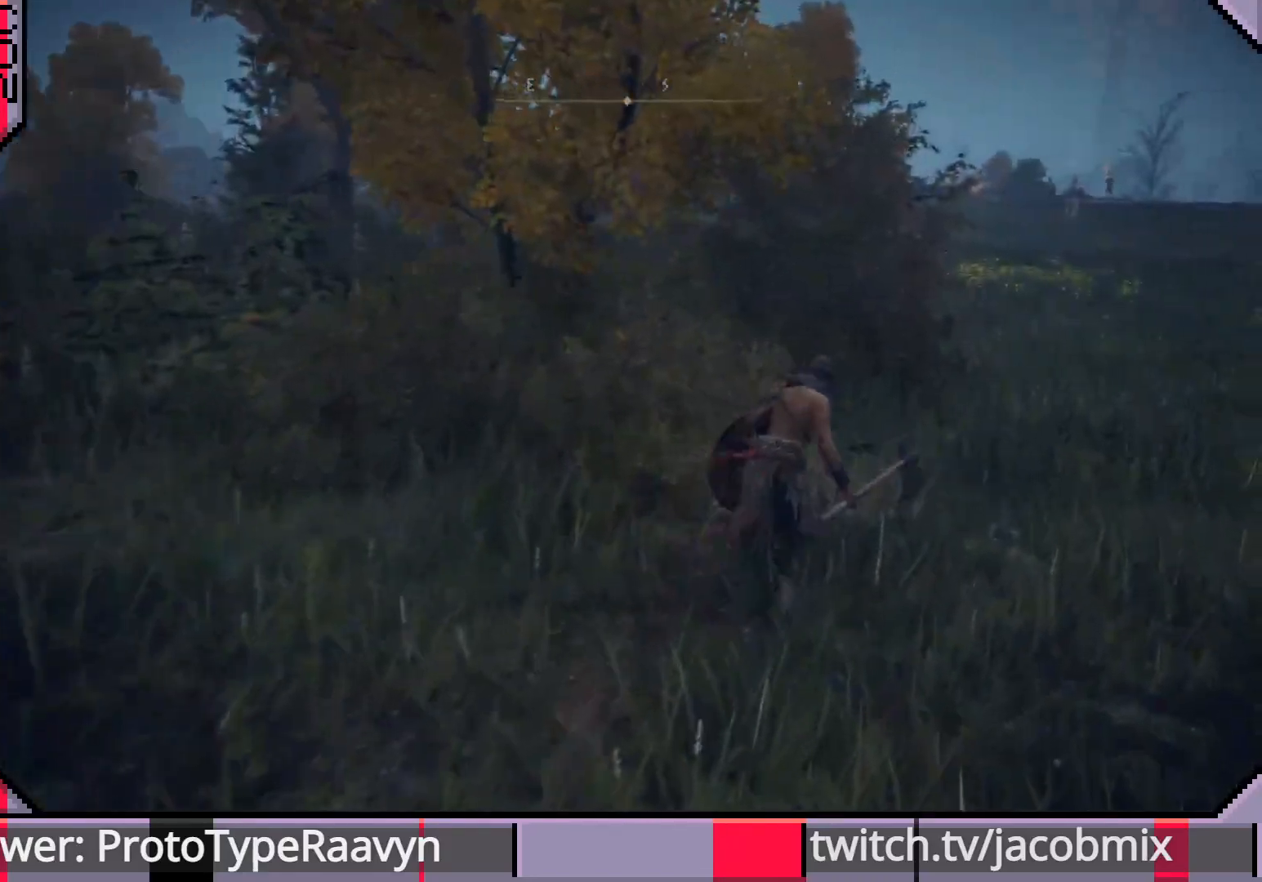
{"buttons": [], "left_stick": "up-right", "right_stick": "left", "events": [[217, "right_stick", "left"], [300, "CIRCLE", "up"]]}
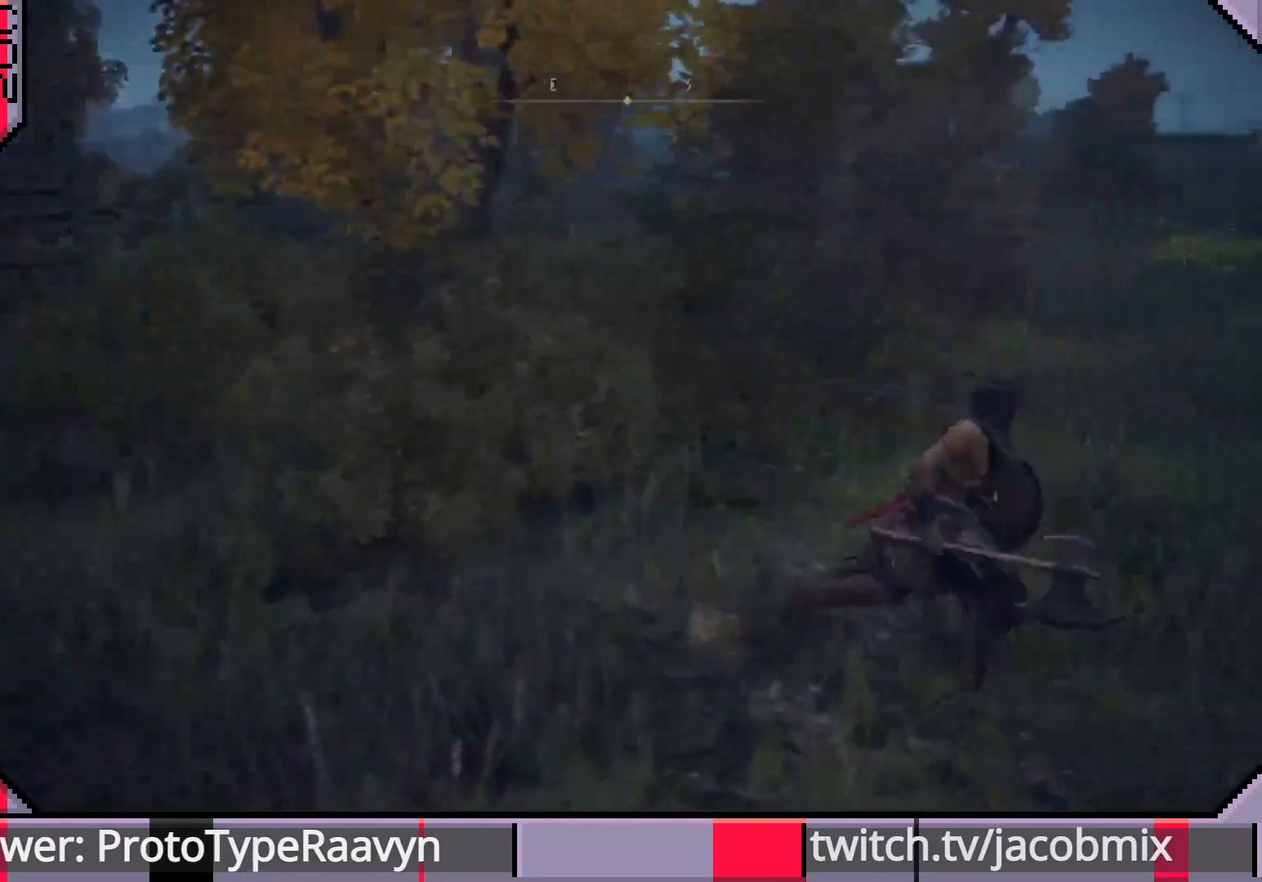
{"buttons": [], "left_stick": "right", "right_stick": "left", "events": [[17, "left_stick", "right"], [17, "right_stick", "down-left"], [183, "right_stick", "left"]]}
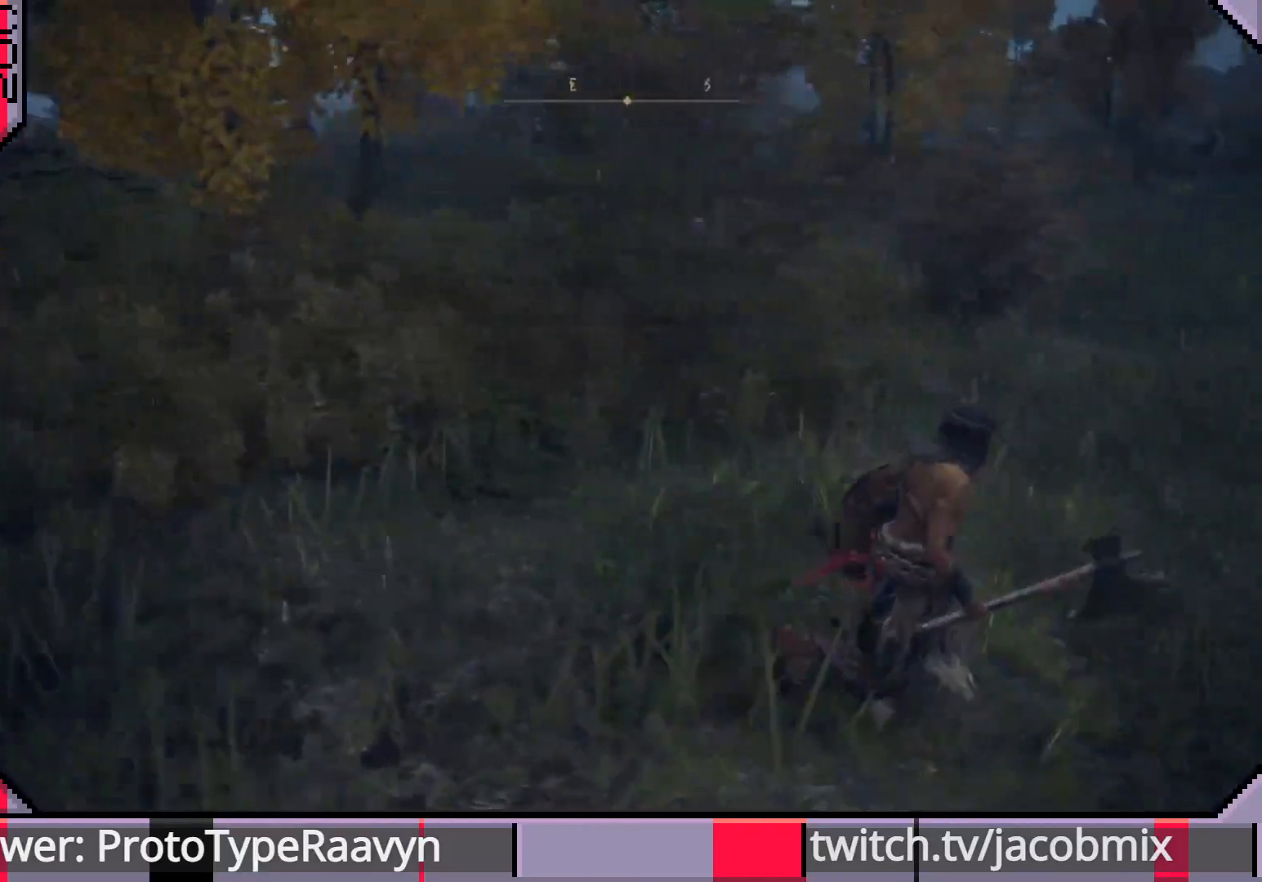
{"buttons": [], "left_stick": "right", "right_stick": "down-left", "events": [[267, "right_stick", "center"], [433, "right_stick", "down-left"]]}
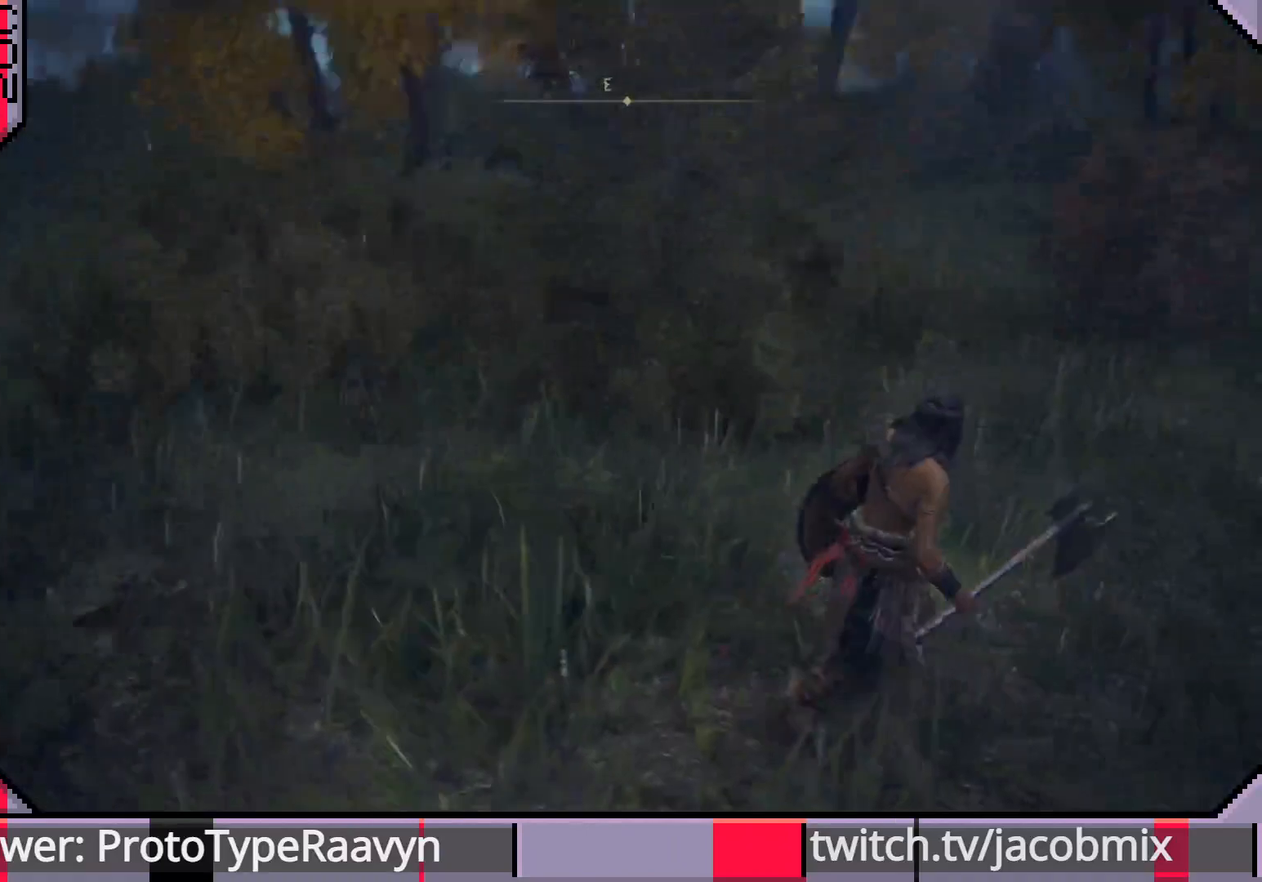
{"buttons": [], "left_stick": "right", "right_stick": "down-left", "events": [[167, "right_stick", "center"], [400, "right_stick", "down-left"]]}
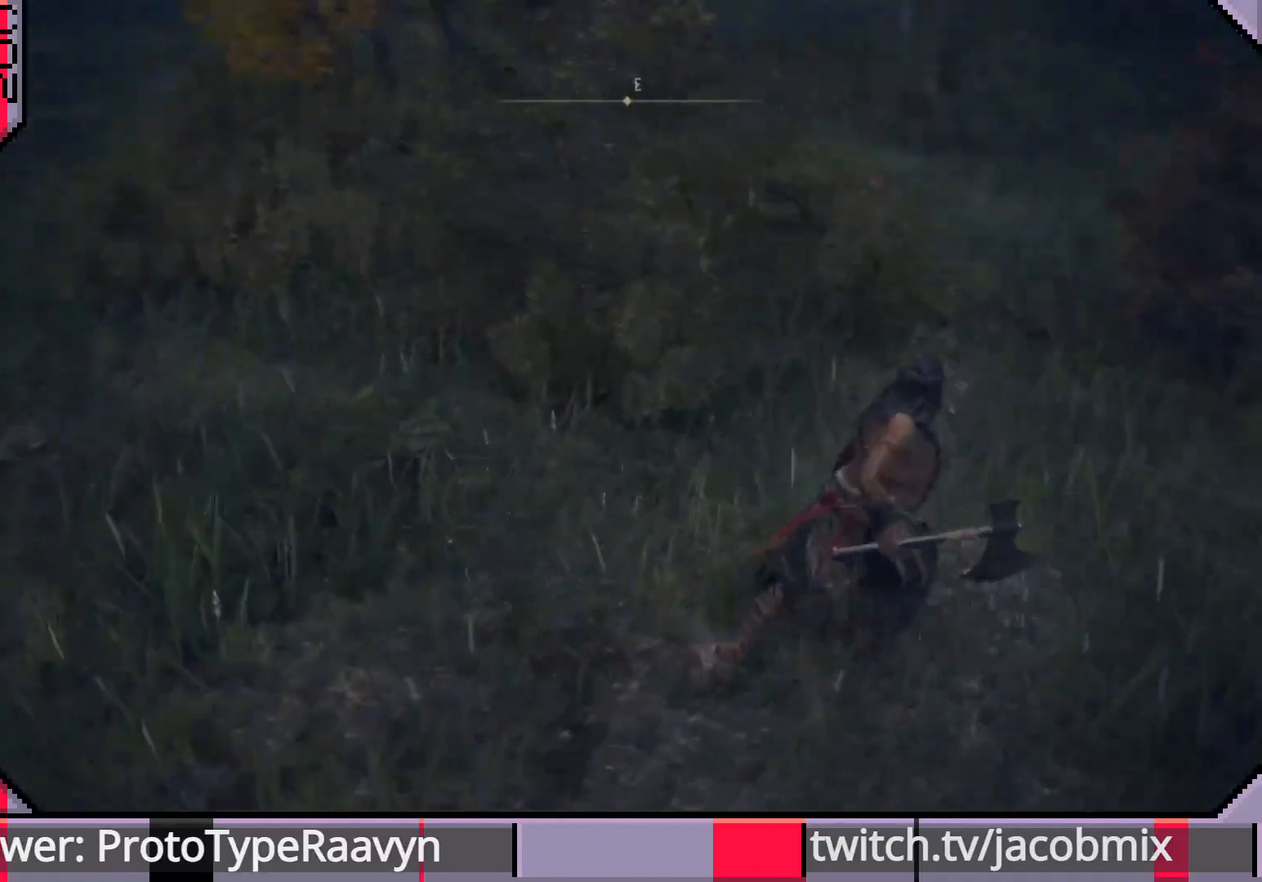
{"buttons": [], "left_stick": "right", "right_stick": "left", "events": [[283, "right_stick", "left"]]}
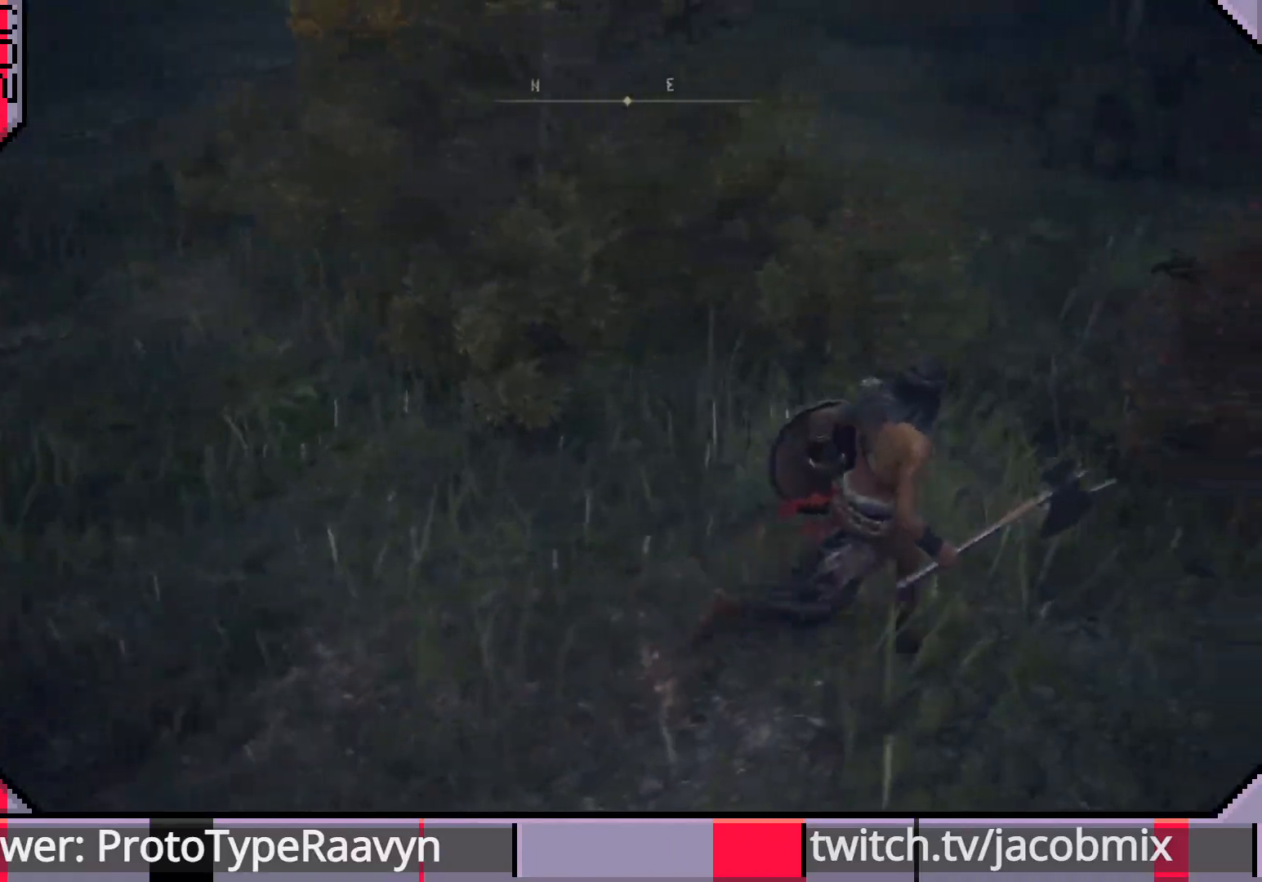
{"buttons": [], "left_stick": "up-right", "right_stick": "right", "events": [[167, "right_stick", "center"], [217, "left_stick", "up-right"], [233, "right_stick", "right"]]}
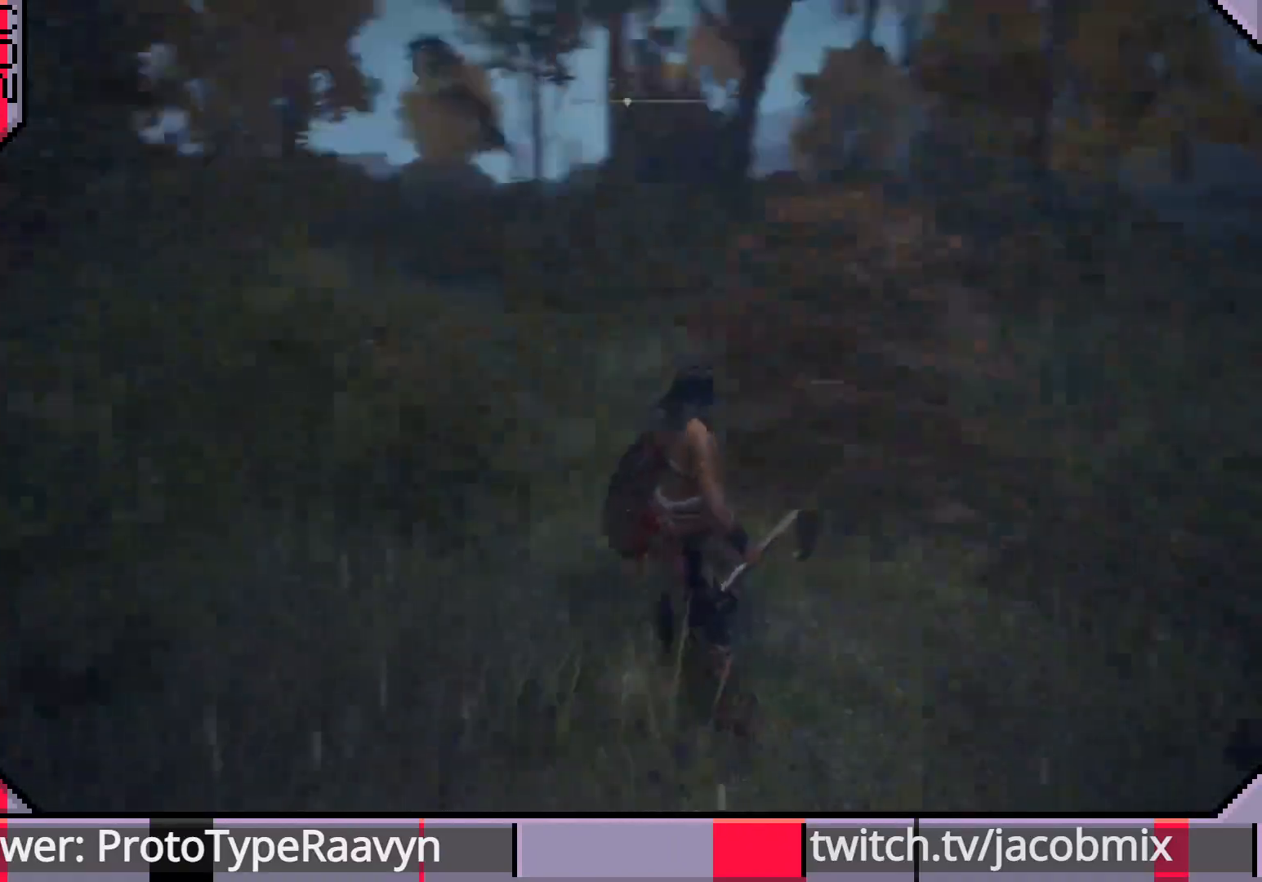
{"buttons": [], "left_stick": "up-right", "right_stick": "center", "events": [[67, "left_stick", "right"], [350, "right_stick", "center"], [367, "left_stick", "up-right"]]}
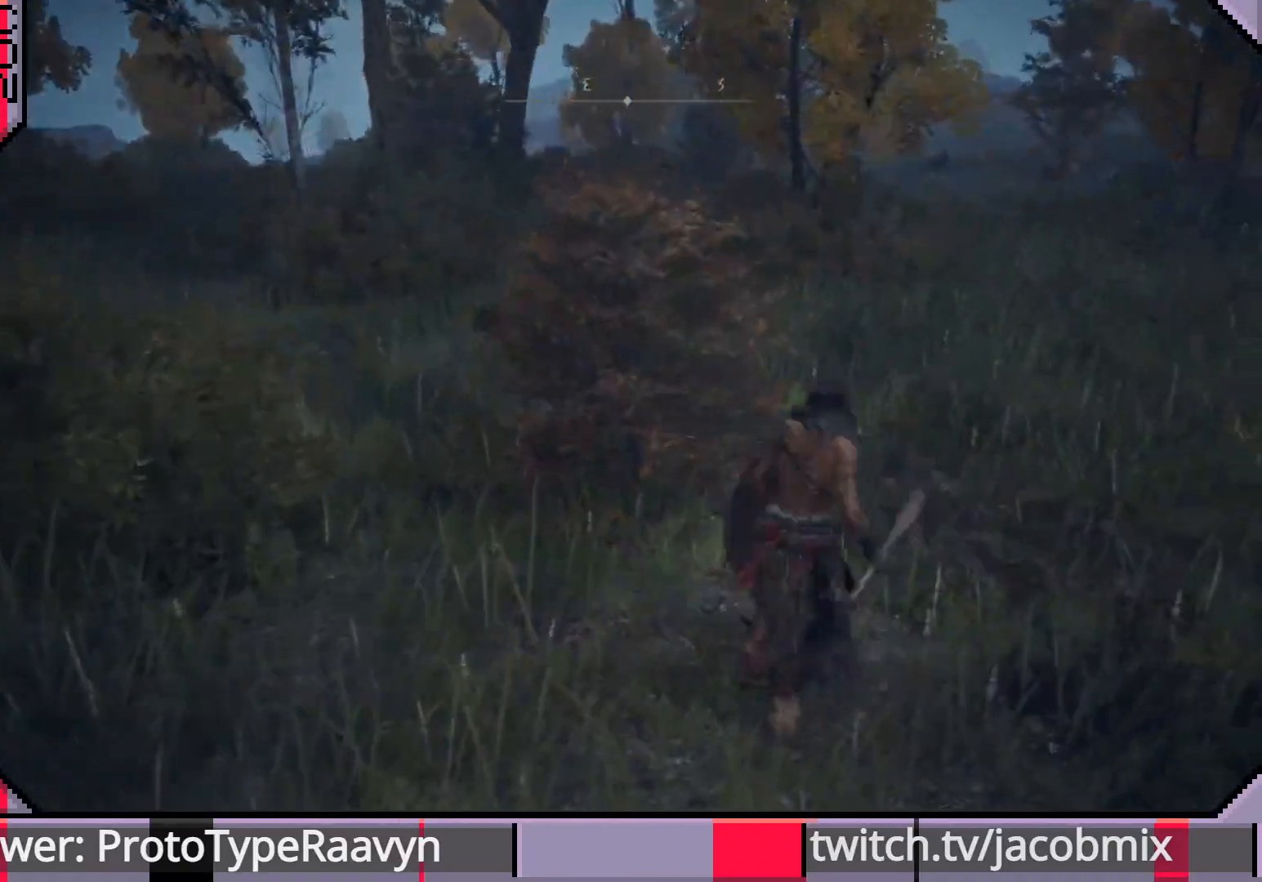
{"buttons": [], "left_stick": "up-right", "right_stick": "center", "events": []}
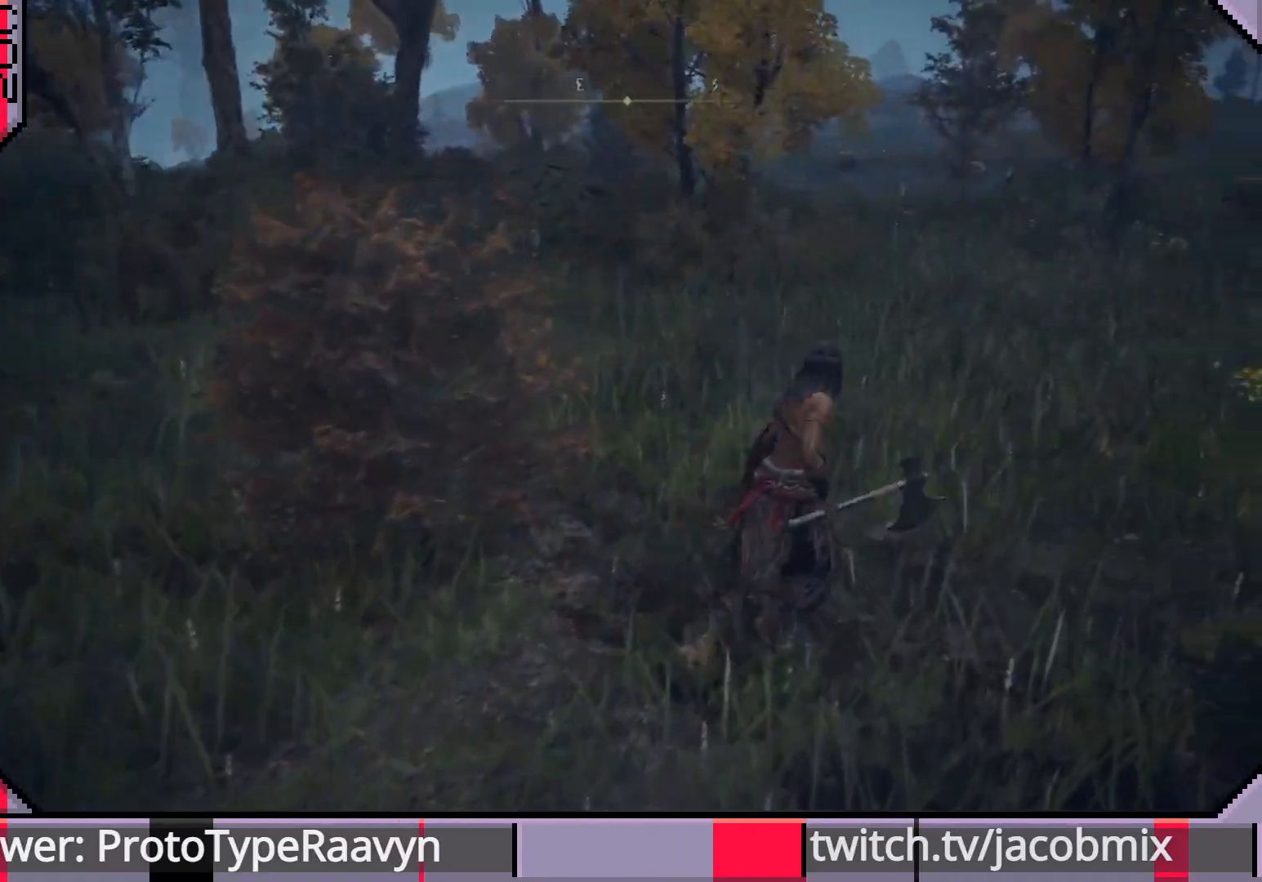
{"buttons": [], "left_stick": "up-right", "right_stick": "center", "events": []}
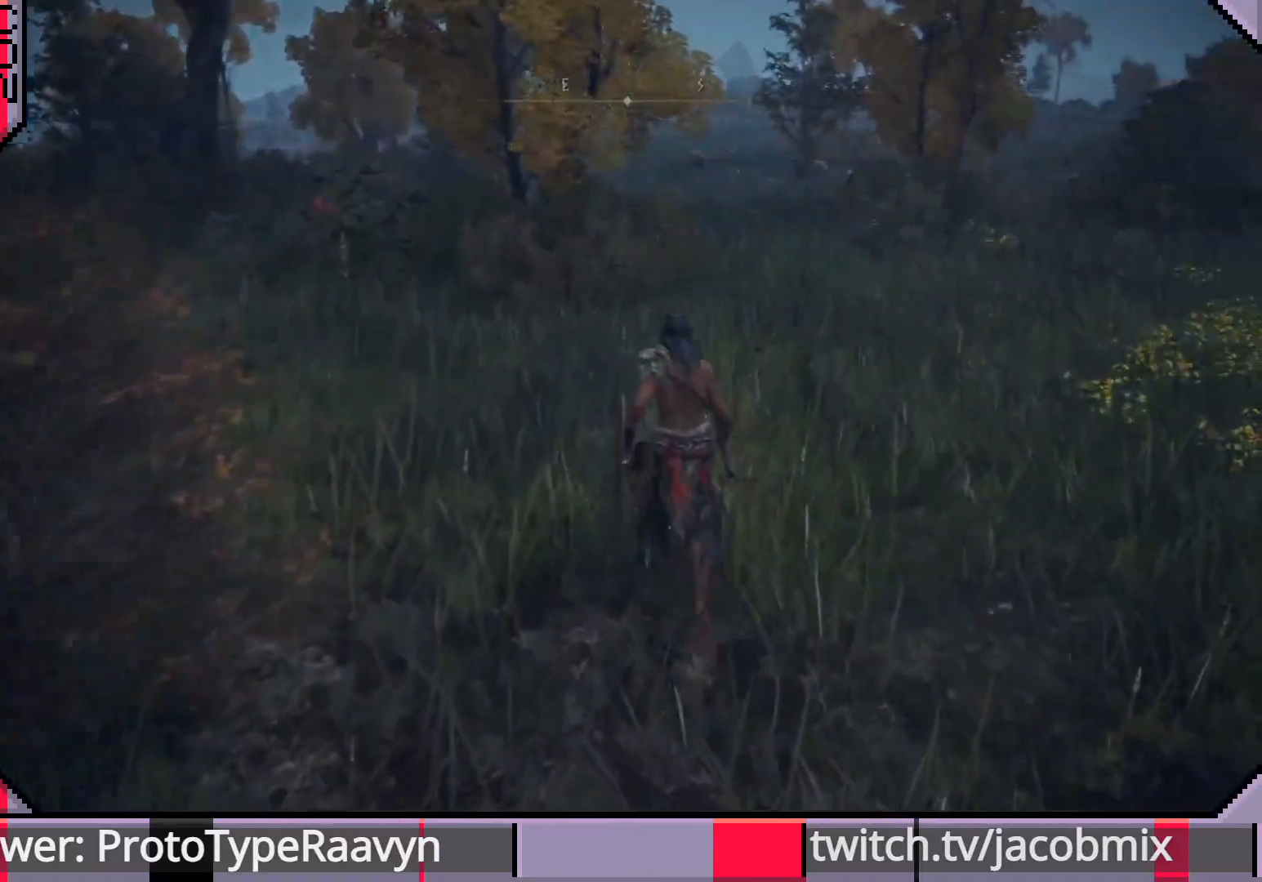
{"buttons": [], "left_stick": "up-right", "right_stick": "center", "events": []}
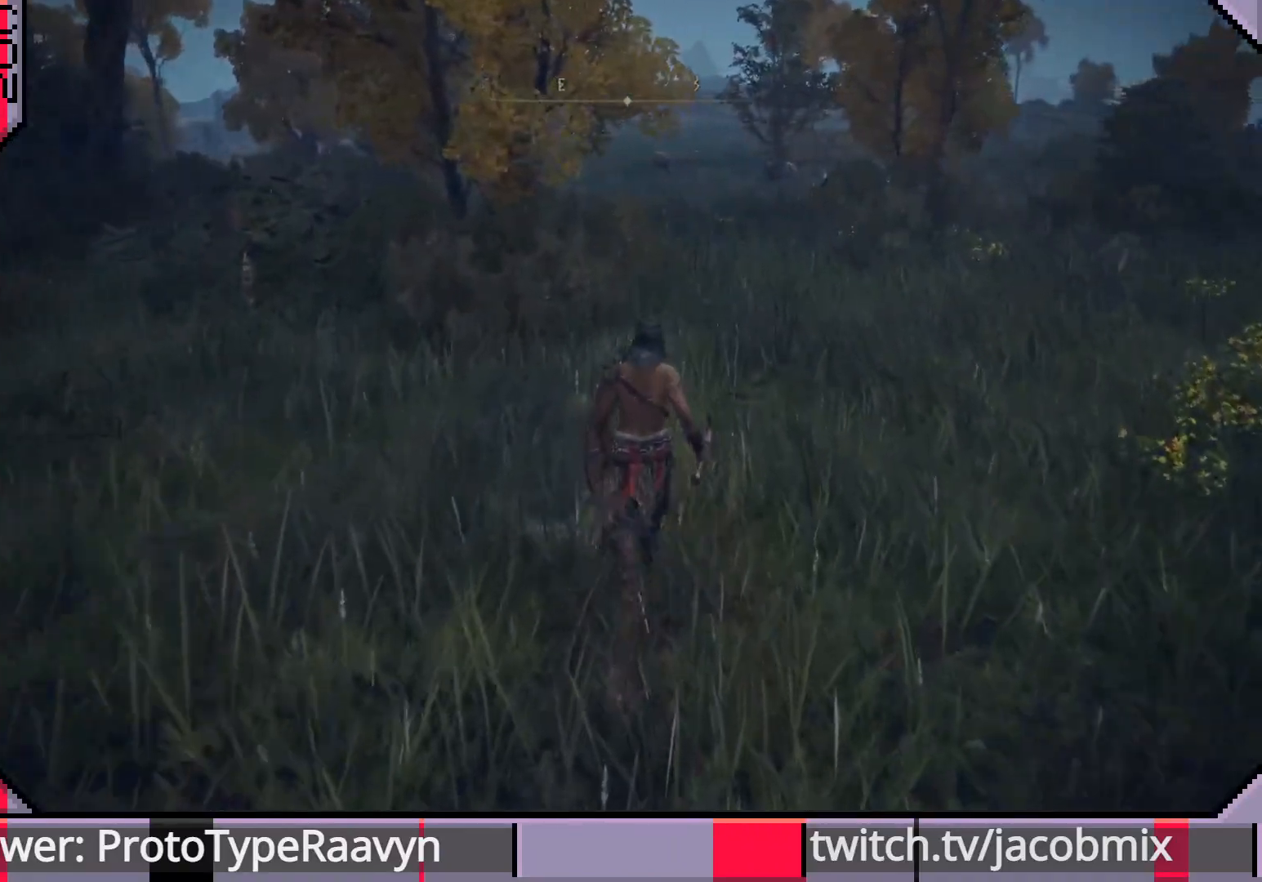
{"buttons": [], "left_stick": "up-right", "right_stick": "center", "events": [[133, "right_stick", "left"], [300, "right_stick", "center"]]}
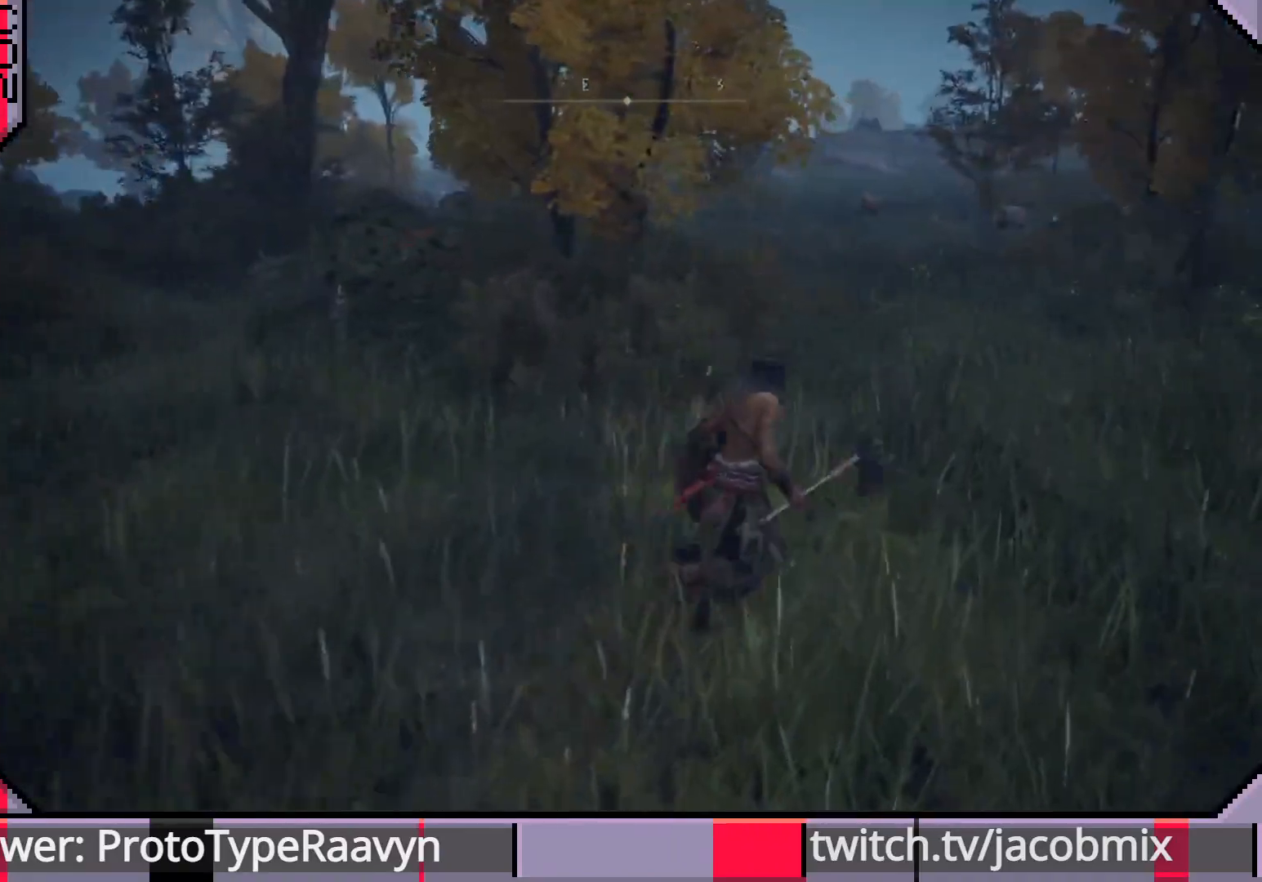
{"buttons": [], "left_stick": "up-right", "right_stick": "center", "events": [[33, "right_stick", "right"], [450, "right_stick", "center"]]}
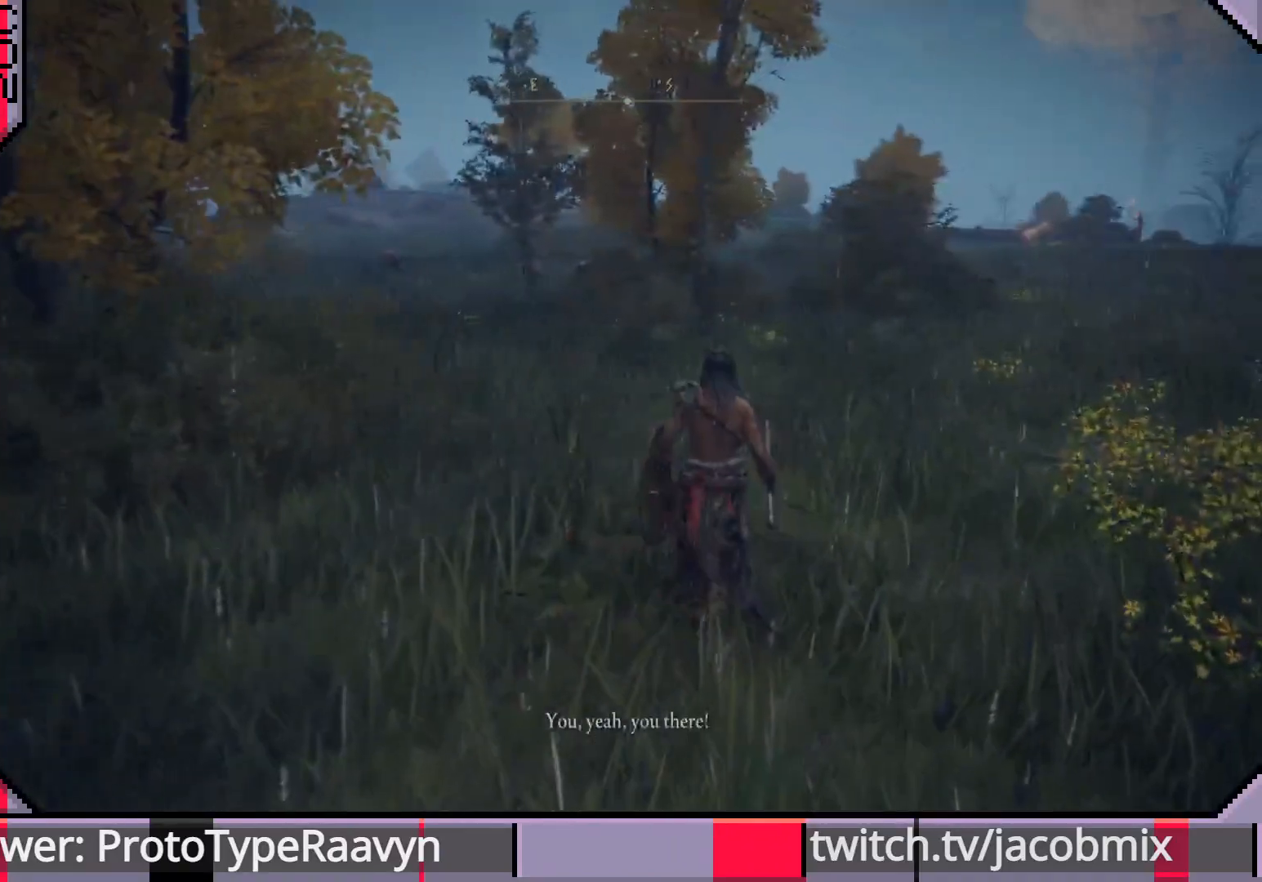
{"buttons": [], "left_stick": "up-right", "right_stick": "left", "events": [[383, "right_stick", "left"]]}
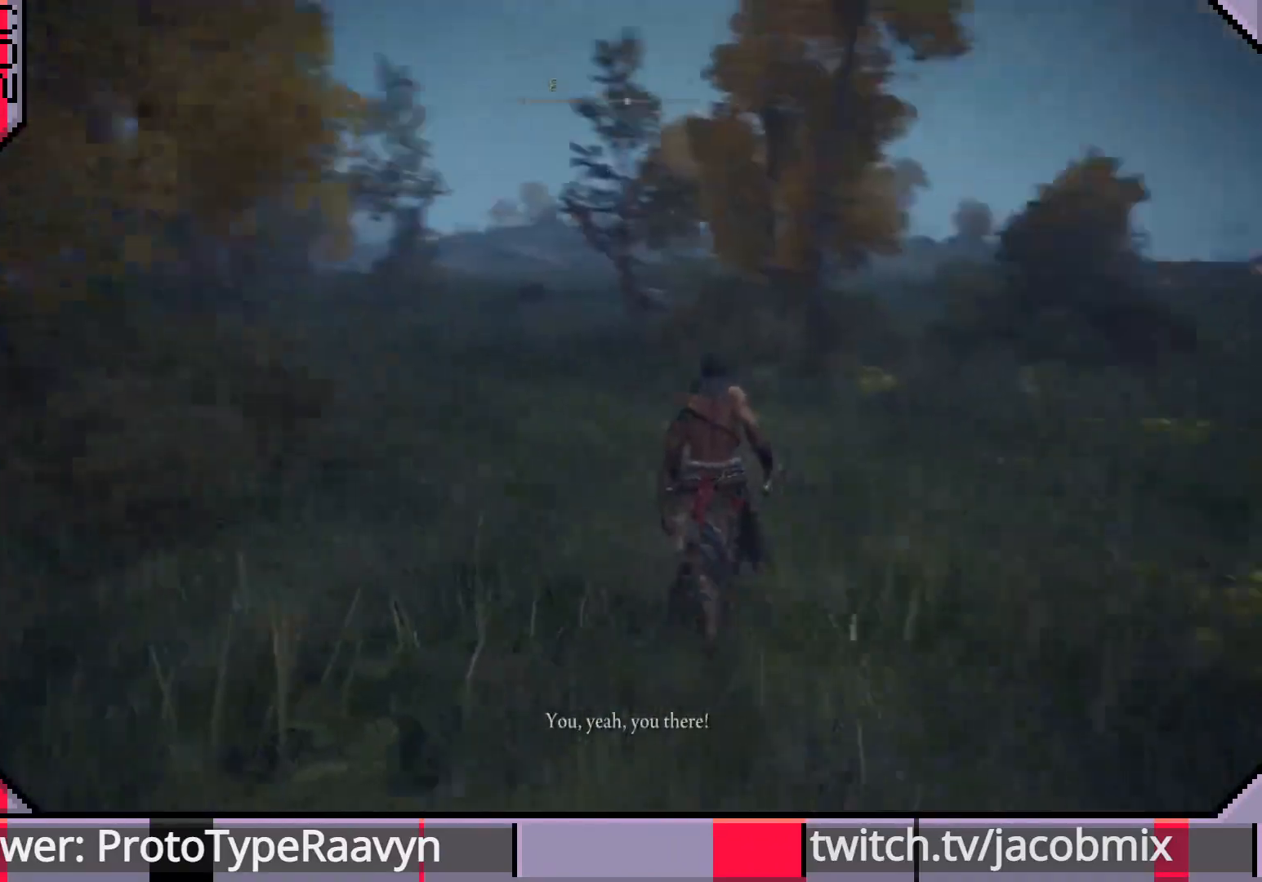
{"buttons": [], "left_stick": "up", "right_stick": "center", "events": [[33, "left_stick", "up"], [317, "right_stick", "center"]]}
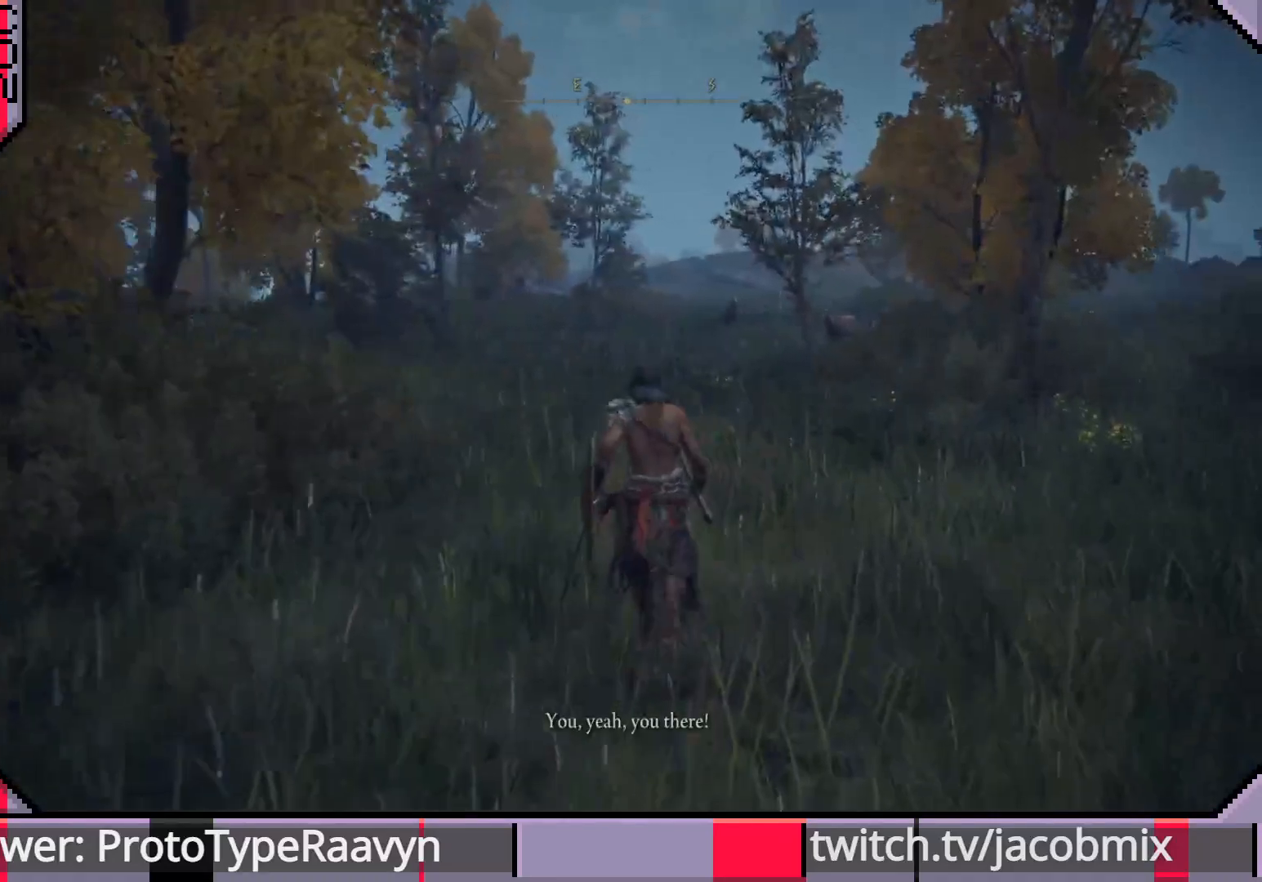
{"buttons": [], "left_stick": "up", "right_stick": "left", "events": [[333, "right_stick", "left"]]}
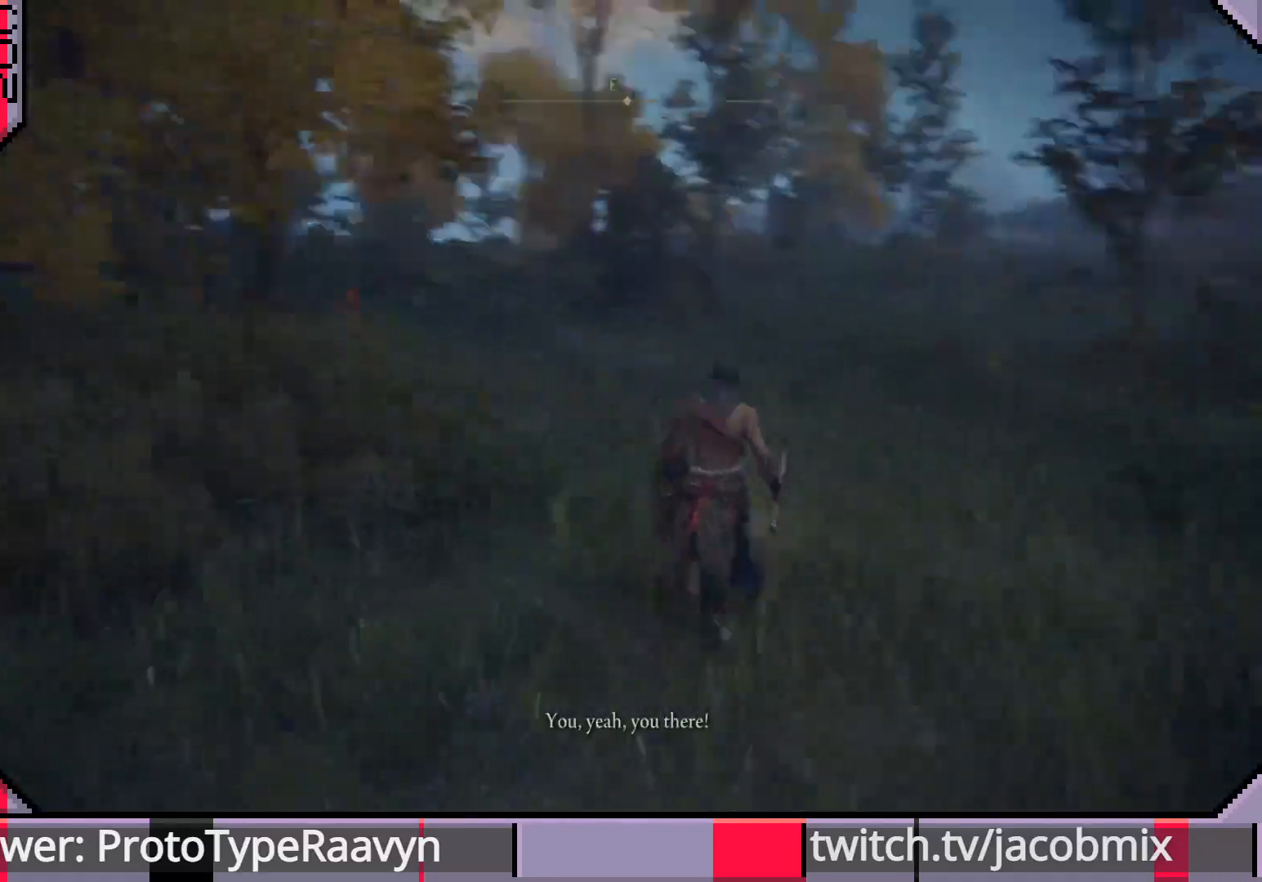
{"buttons": [], "left_stick": "up", "right_stick": "down-left", "events": [[167, "right_stick", "center"], [433, "right_stick", "down-left"]]}
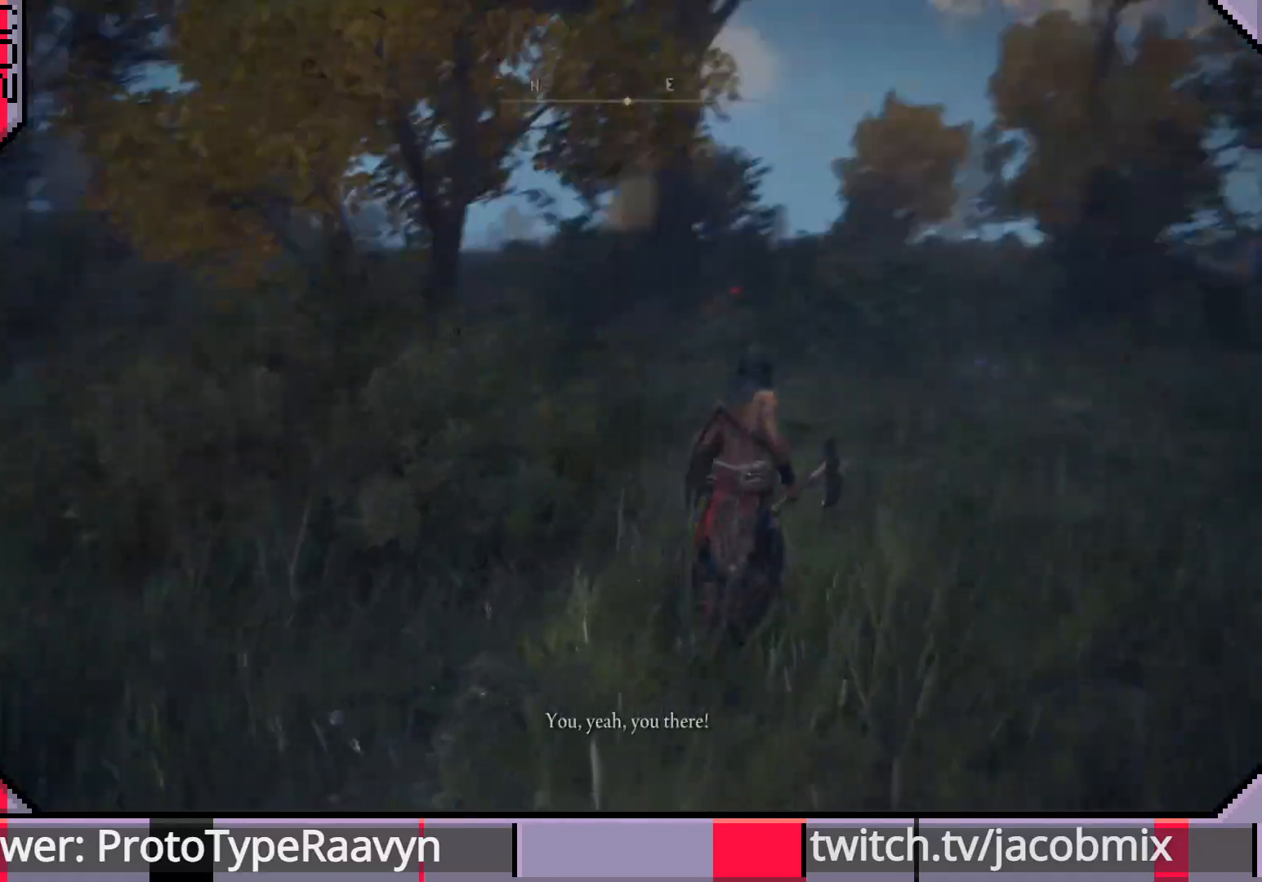
{"buttons": [], "left_stick": "up-right", "right_stick": "center", "events": [[17, "left_stick", "up-right"], [117, "right_stick", "center"]]}
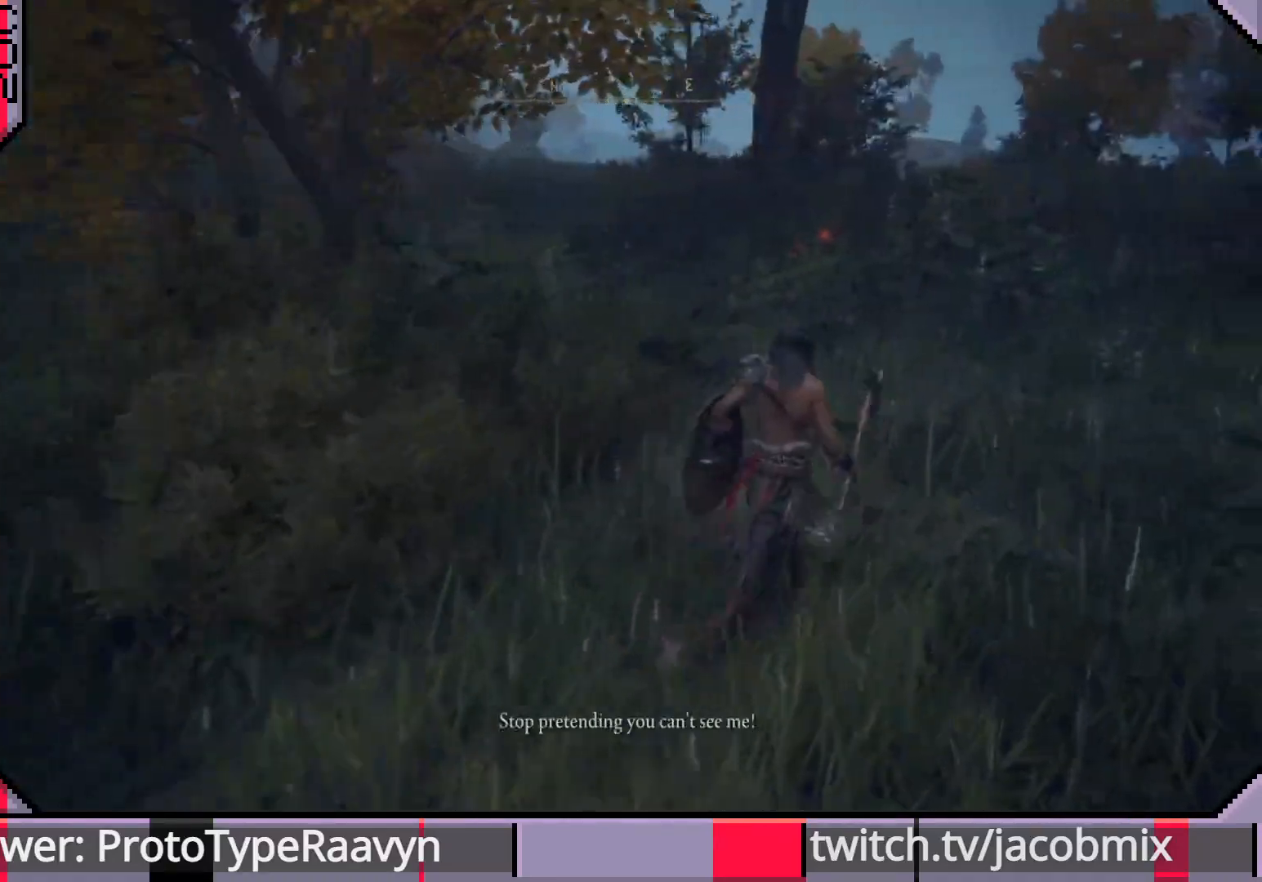
{"buttons": [], "left_stick": "up-right", "right_stick": "center", "events": []}
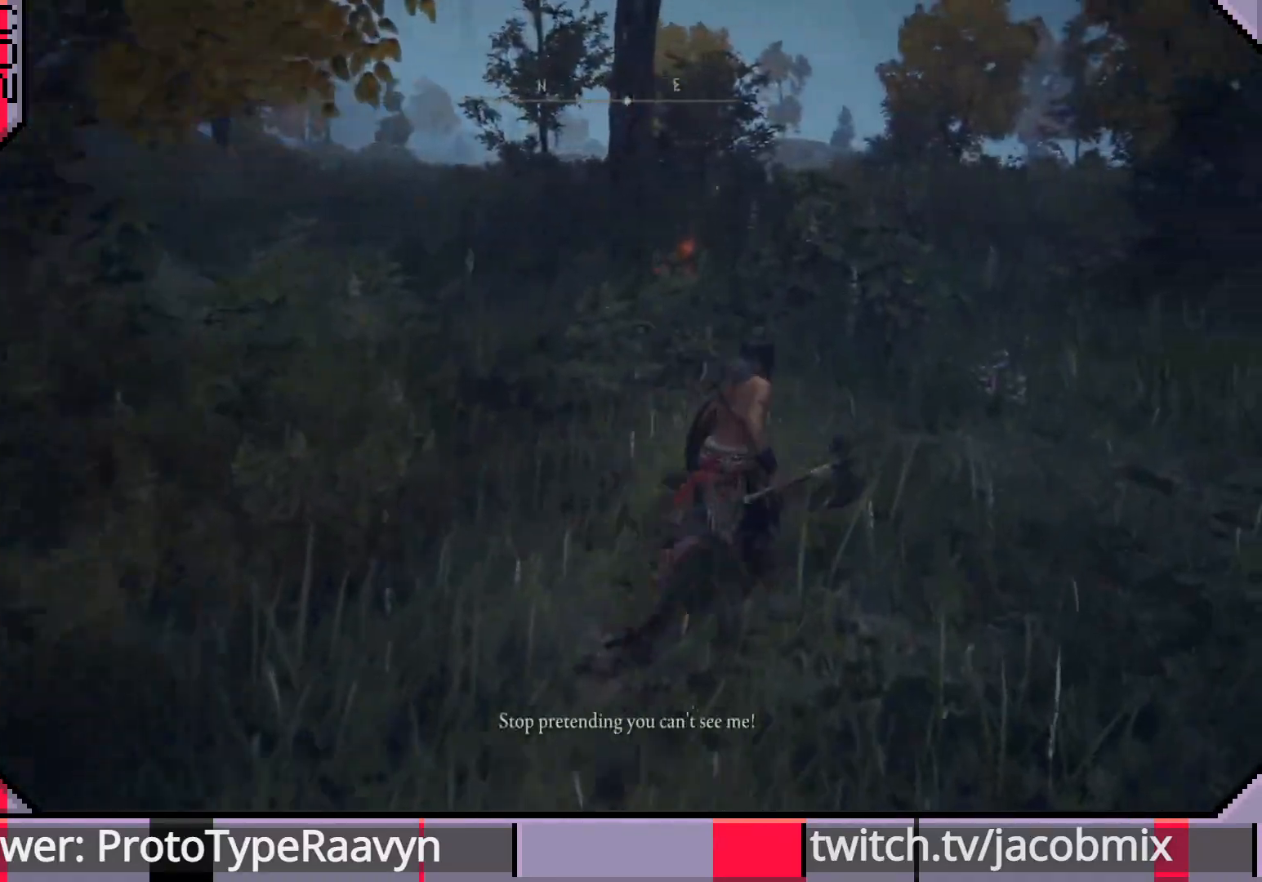
{"buttons": [], "left_stick": "up-right", "right_stick": "center", "events": [[183, "right_stick", "down-left"], [267, "left_stick", "up"], [467, "left_stick", "up-right"], [467, "right_stick", "center"]]}
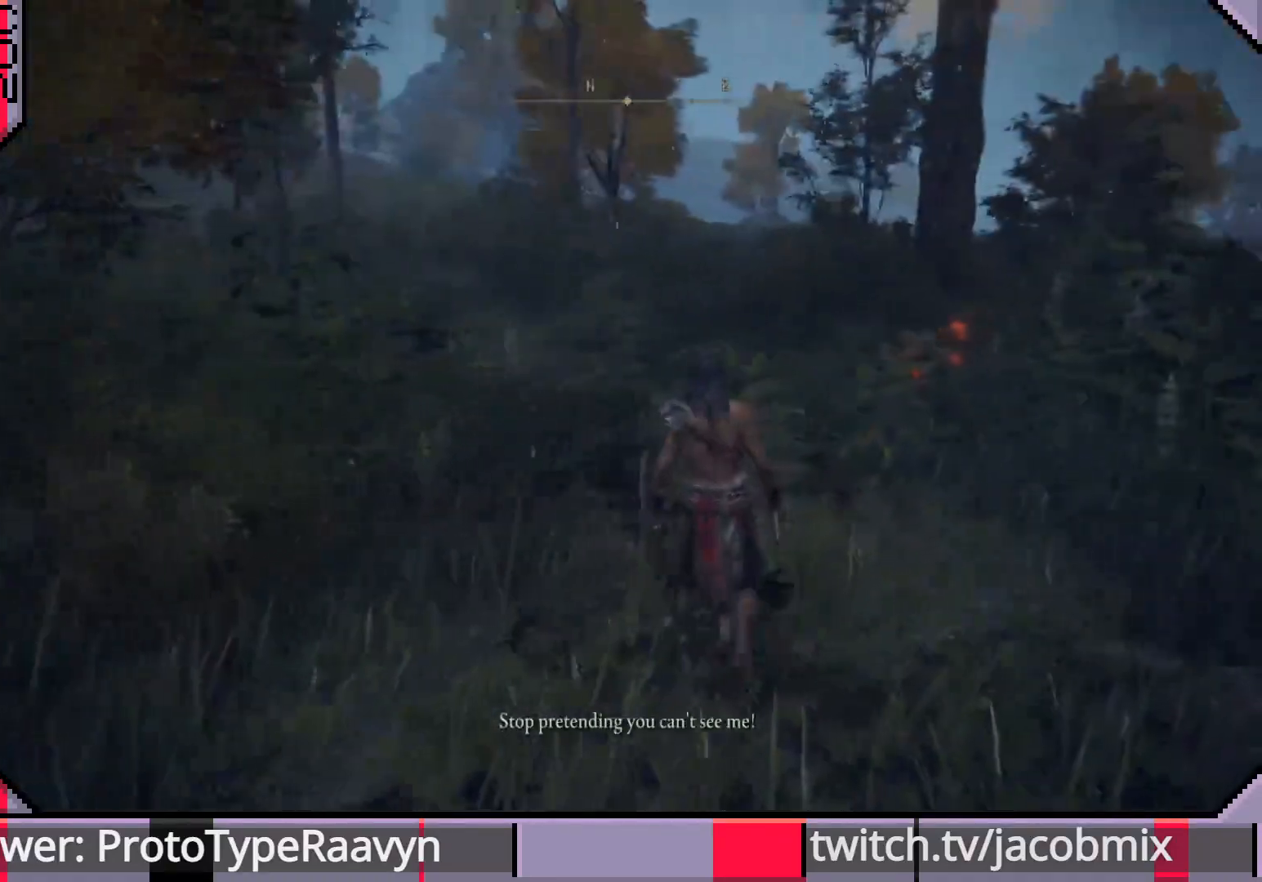
{"buttons": [], "left_stick": "up", "right_stick": "left", "events": [[167, "right_stick", "down-left"], [233, "left_stick", "up"], [417, "right_stick", "left"]]}
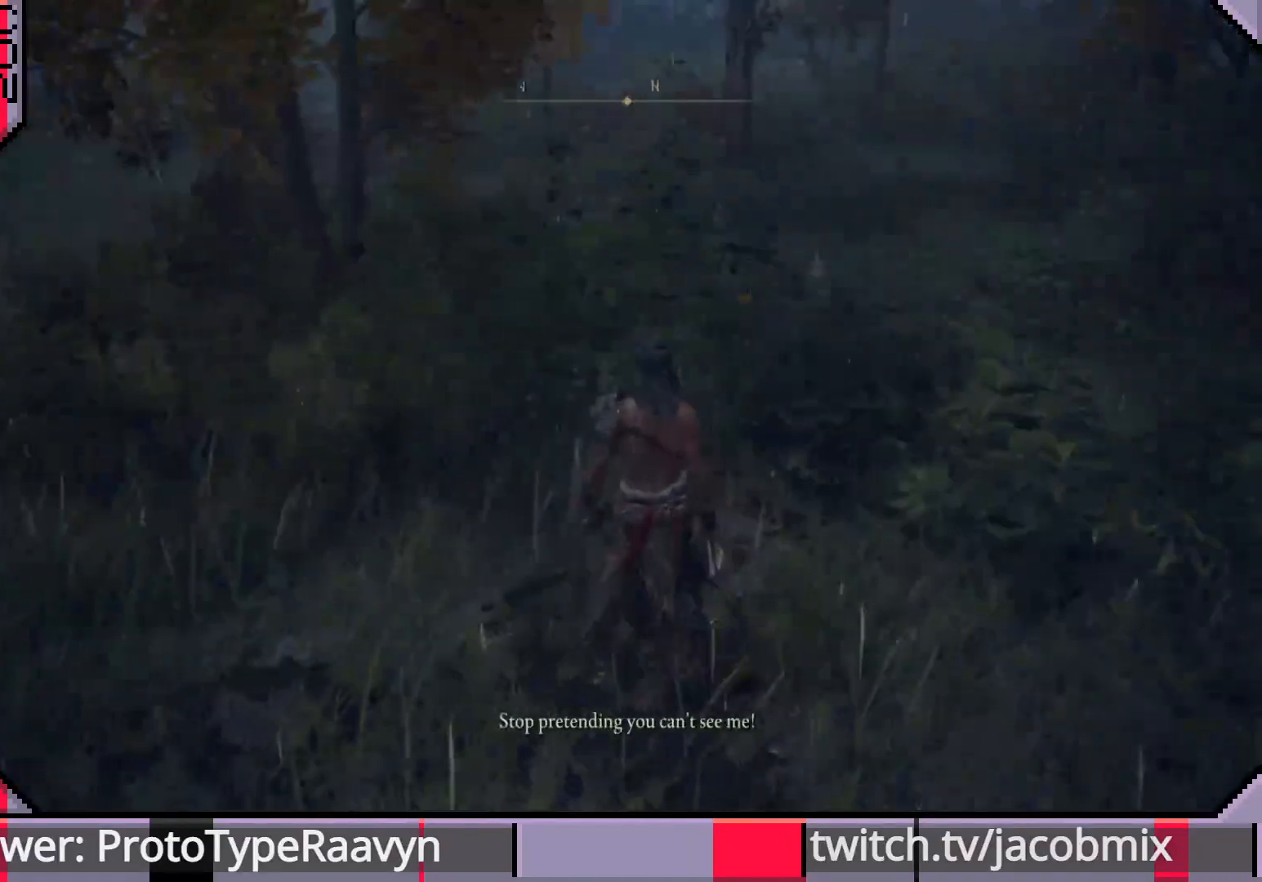
{"buttons": [], "left_stick": "up", "right_stick": "down-left", "events": [[17, "right_stick", "center"], [233, "right_stick", "down-left"]]}
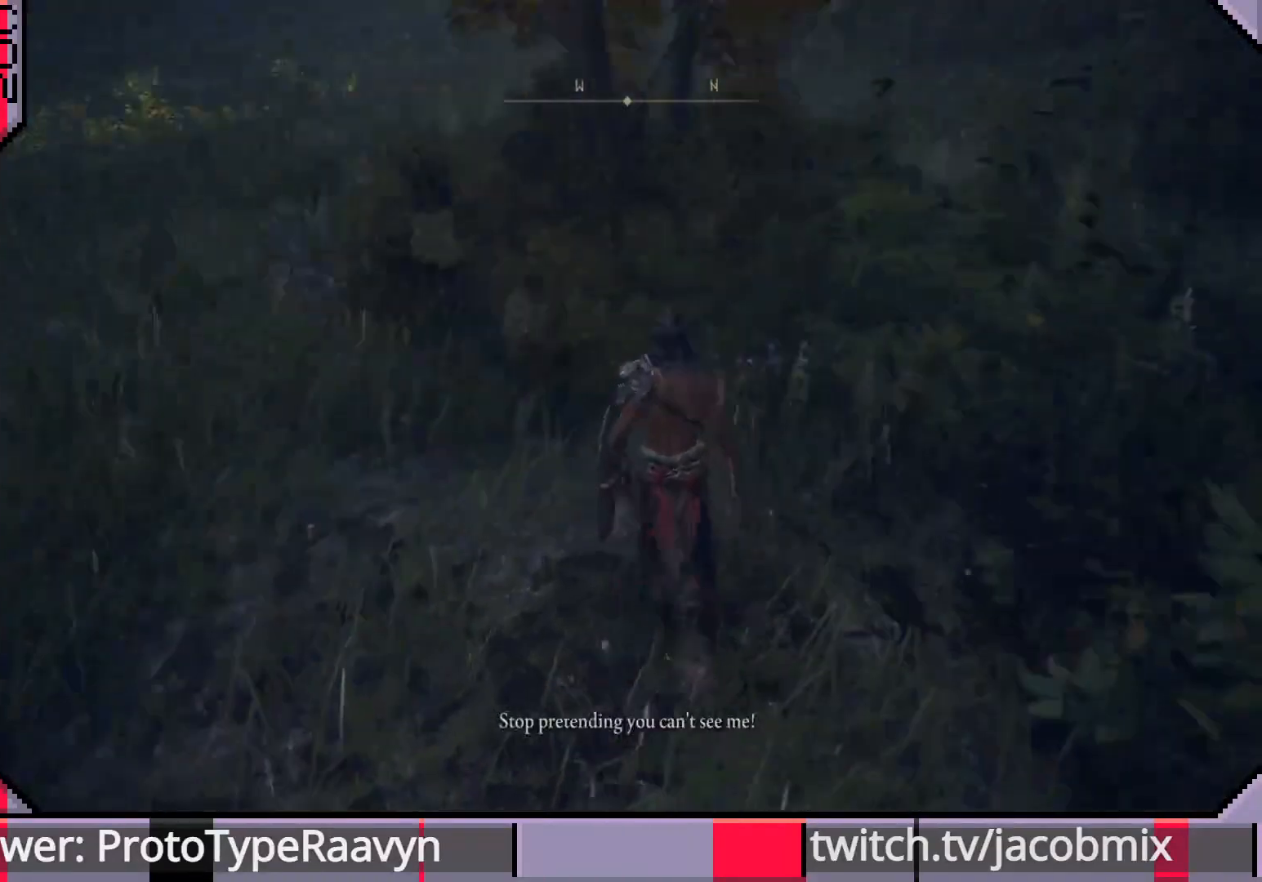
{"buttons": [], "left_stick": "up", "right_stick": "center", "events": [[167, "right_stick", "center"]]}
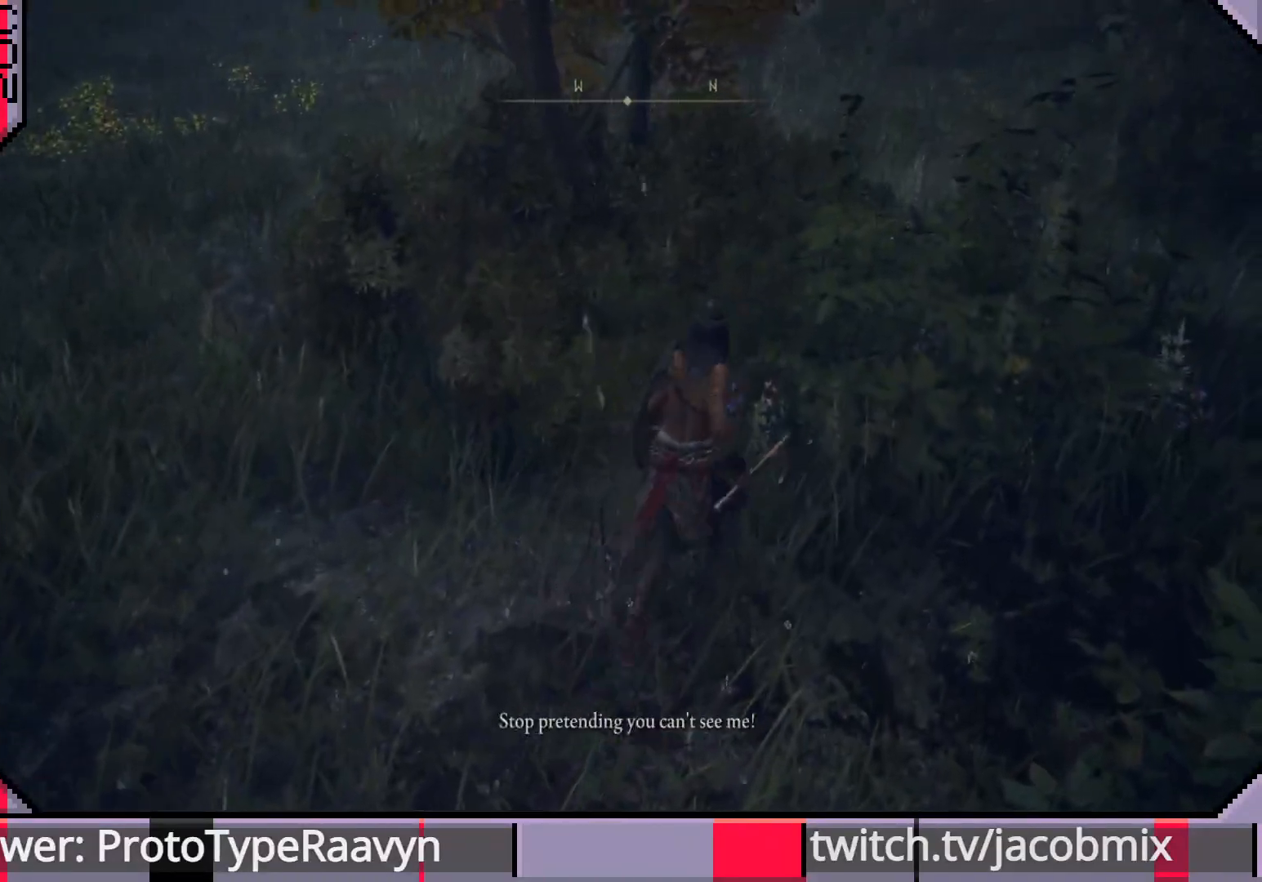
{"buttons": [], "left_stick": "up", "right_stick": "center", "events": [[133, "right_stick", "down"], [267, "left_stick", "center"], [350, "right_stick", "center"], [450, "left_stick", "up"]]}
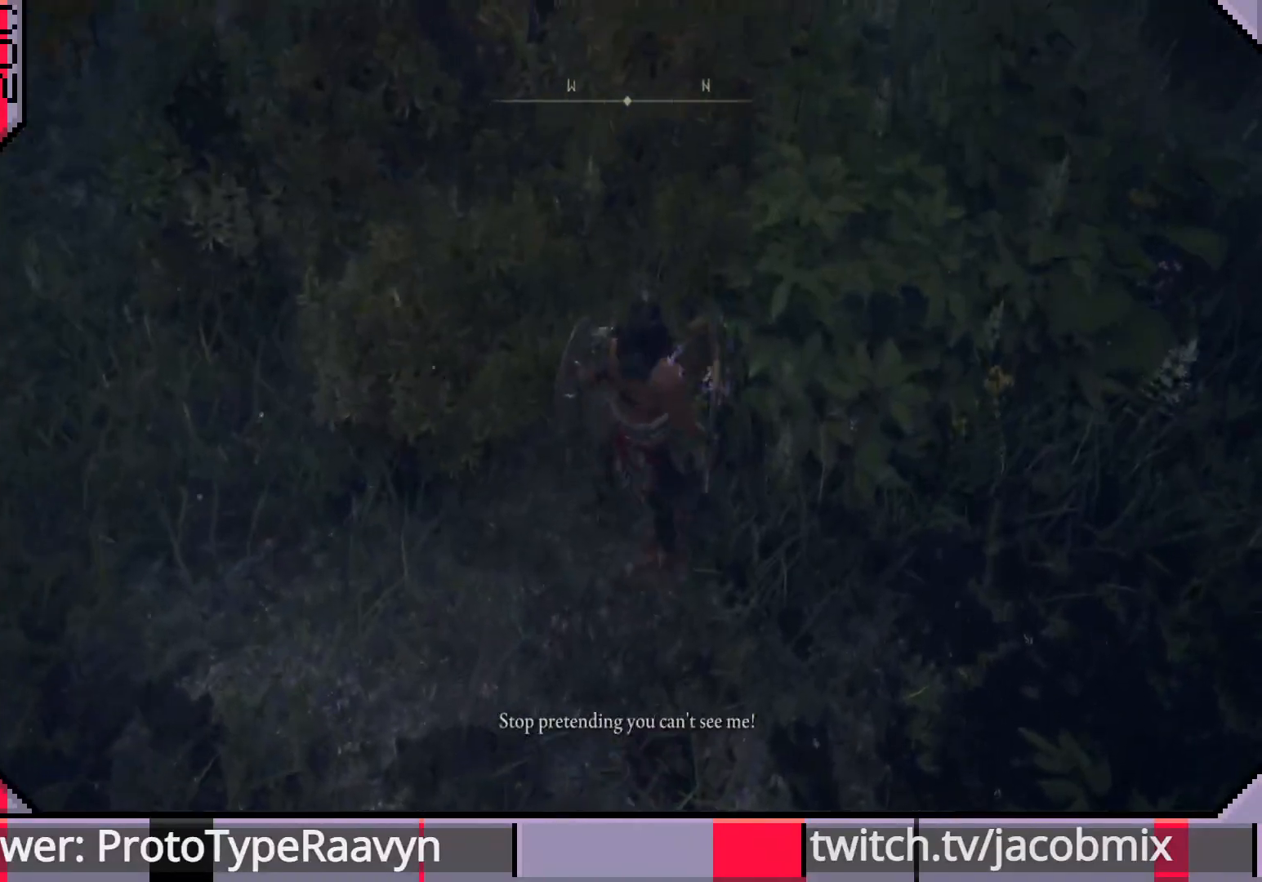
{"buttons": [], "left_stick": "center", "right_stick": "center", "events": [[133, "right_stick", "down-left"], [150, "left_stick", "up-right"], [333, "left_stick", "center"], [467, "right_stick", "center"]]}
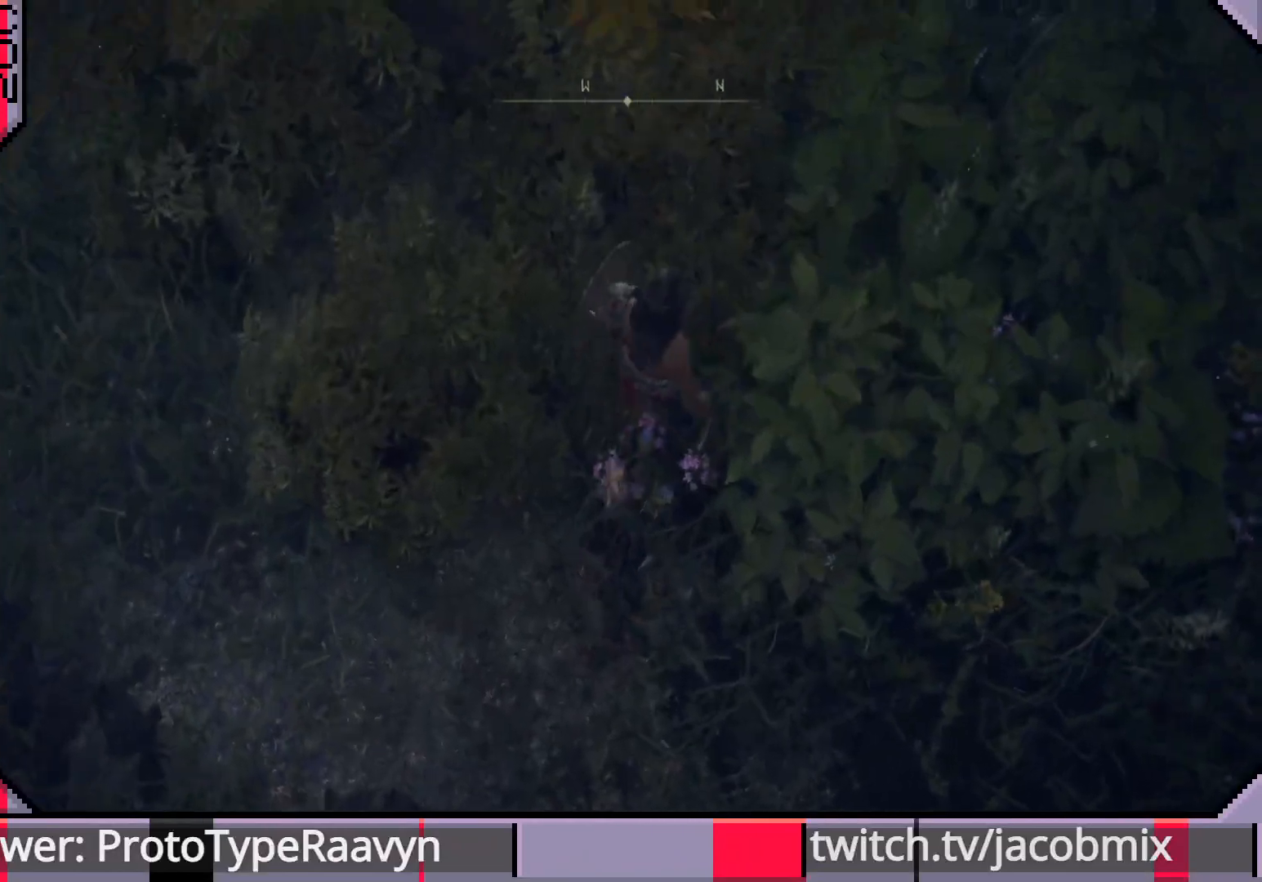
{"buttons": [], "left_stick": "up-right", "right_stick": "center", "events": [[317, "right_stick", "up"], [433, "left_stick", "up-right"], [467, "right_stick", "center"]]}
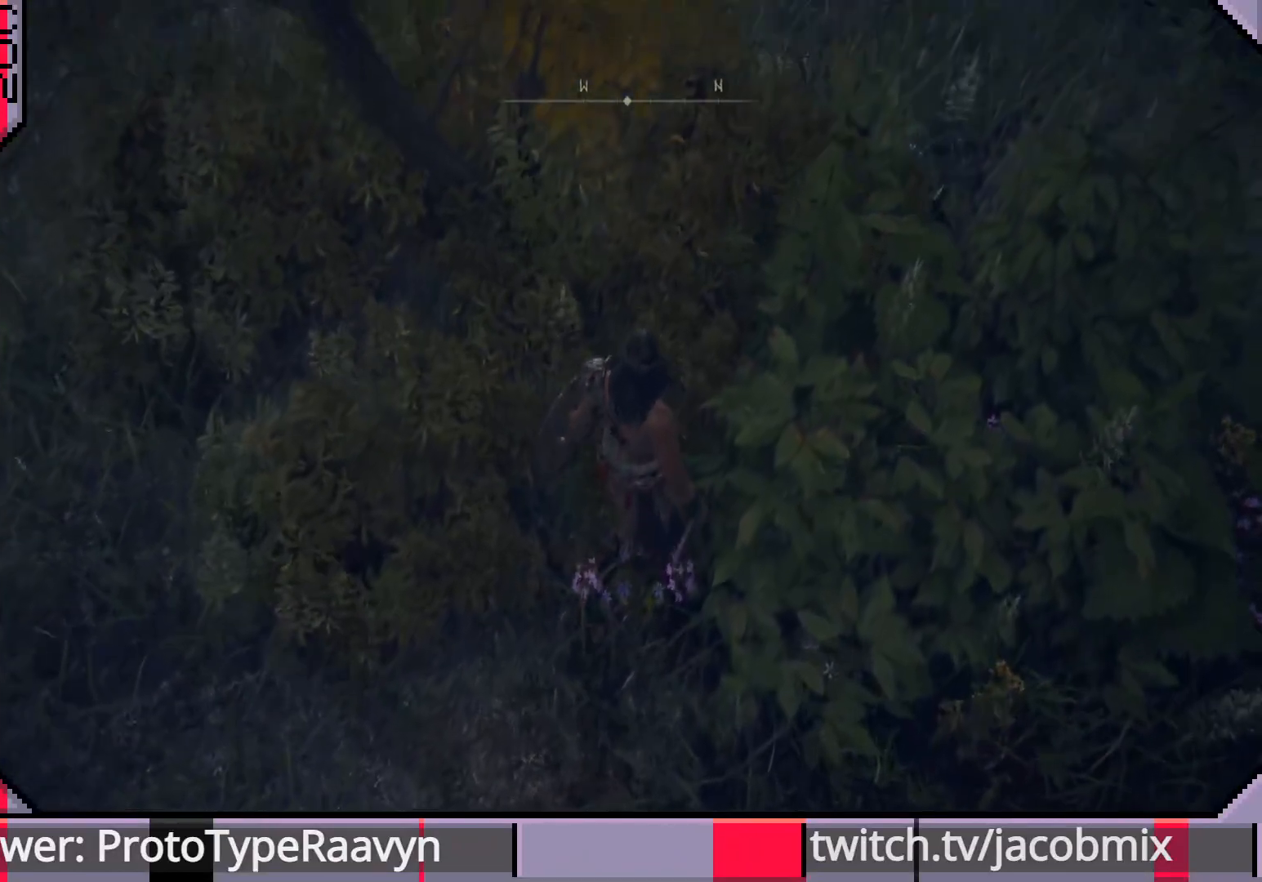
{"buttons": [], "left_stick": "up-right", "right_stick": "center", "events": [[283, "right_stick", "down-left"], [467, "right_stick", "center"]]}
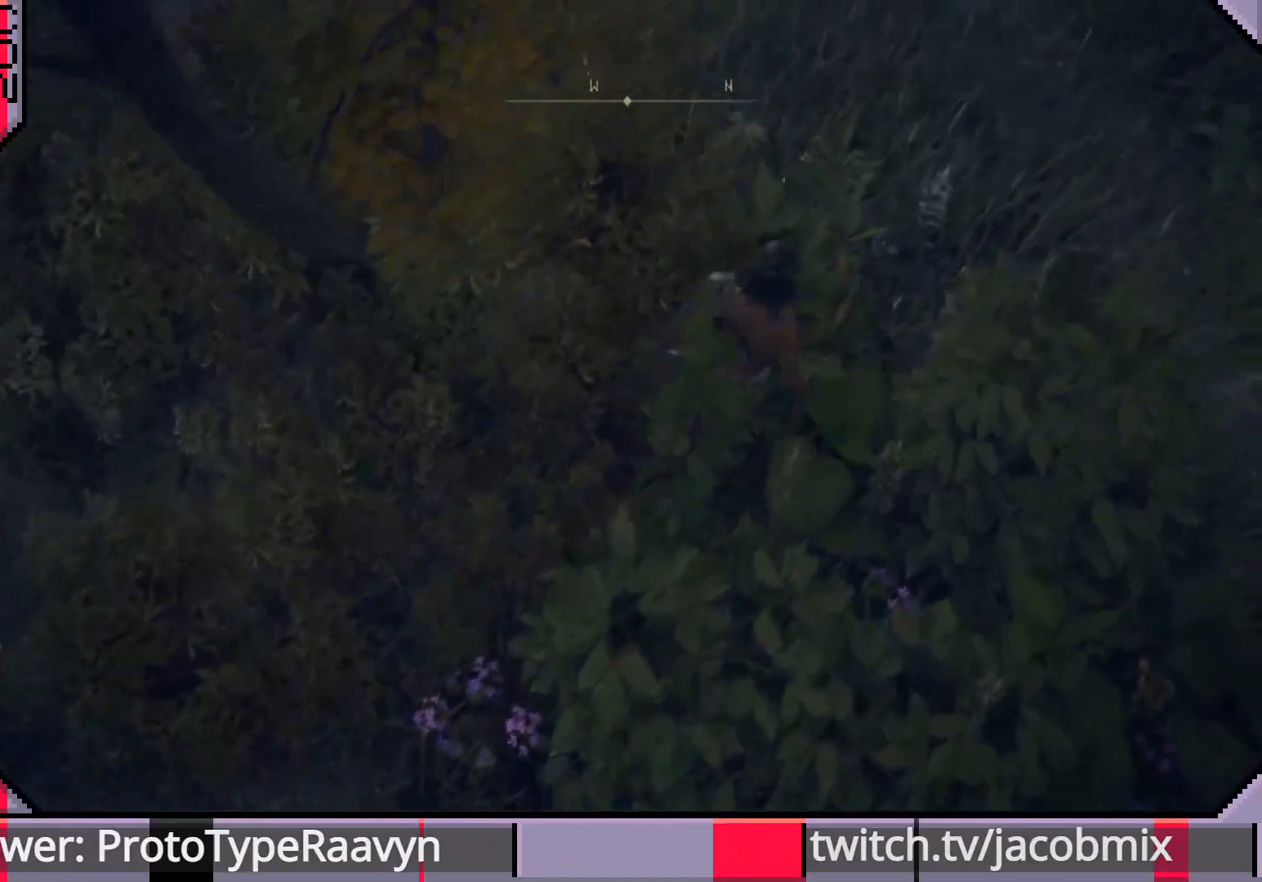
{"buttons": [], "left_stick": "up-left", "right_stick": "left", "events": [[167, "left_stick", "center"], [267, "left_stick", "up-left"], [350, "right_stick", "left"]]}
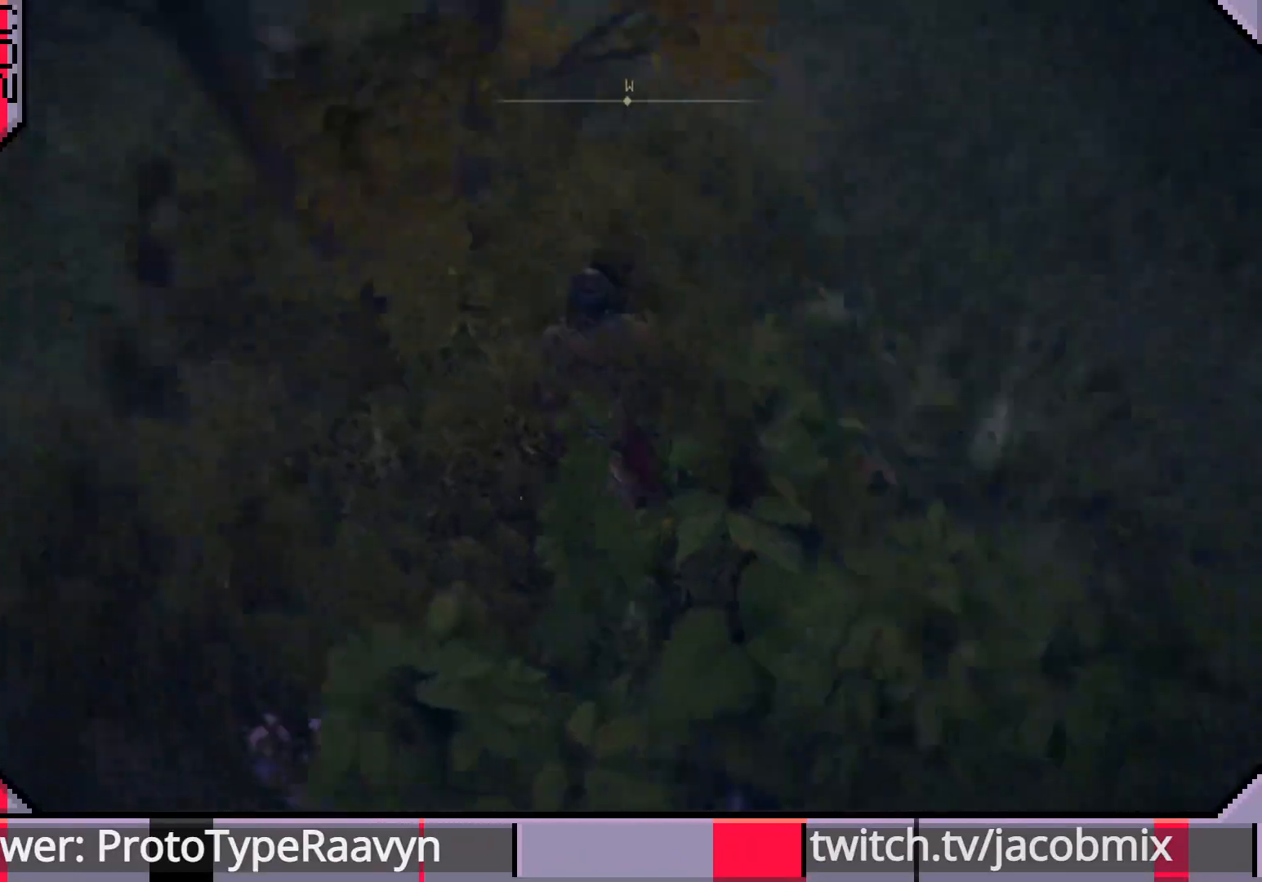
{"buttons": [], "left_stick": "up", "right_stick": "down-left", "events": [[17, "left_stick", "center"], [233, "right_stick", "center"], [283, "left_stick", "up"], [333, "right_stick", "down-left"]]}